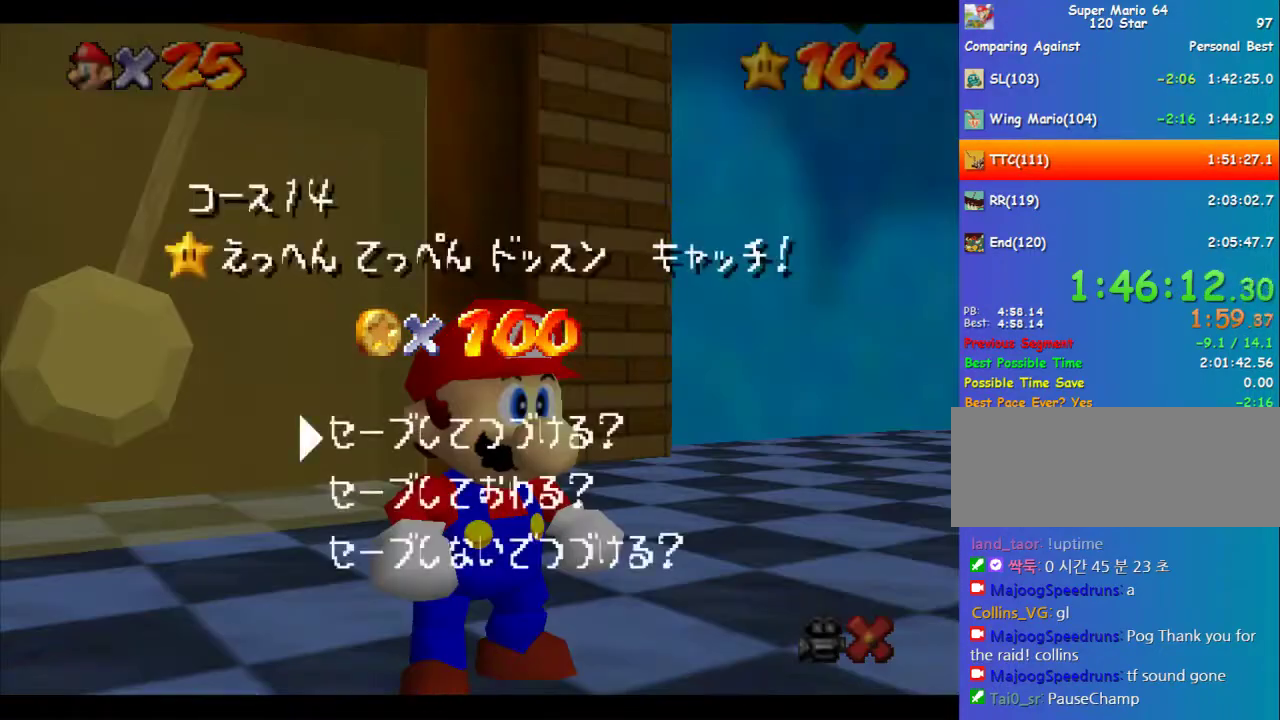
Gameplay with a controller (Nintendo layout); each line is a JSON object with the inputs held at the frame after it. "events" lists button and stick changes between this image and that frame as [ms after this image, input, new state], when the widget could be followed in between. Not read: L3 R3.
{"buttons": [], "left_stick": "down-left", "events": [[34, "A", "down"], [68, "A", "up"], [101, "left_stick", "up-left"], [371, "left_stick", "left"], [472, "left_stick", "down-left"]]}
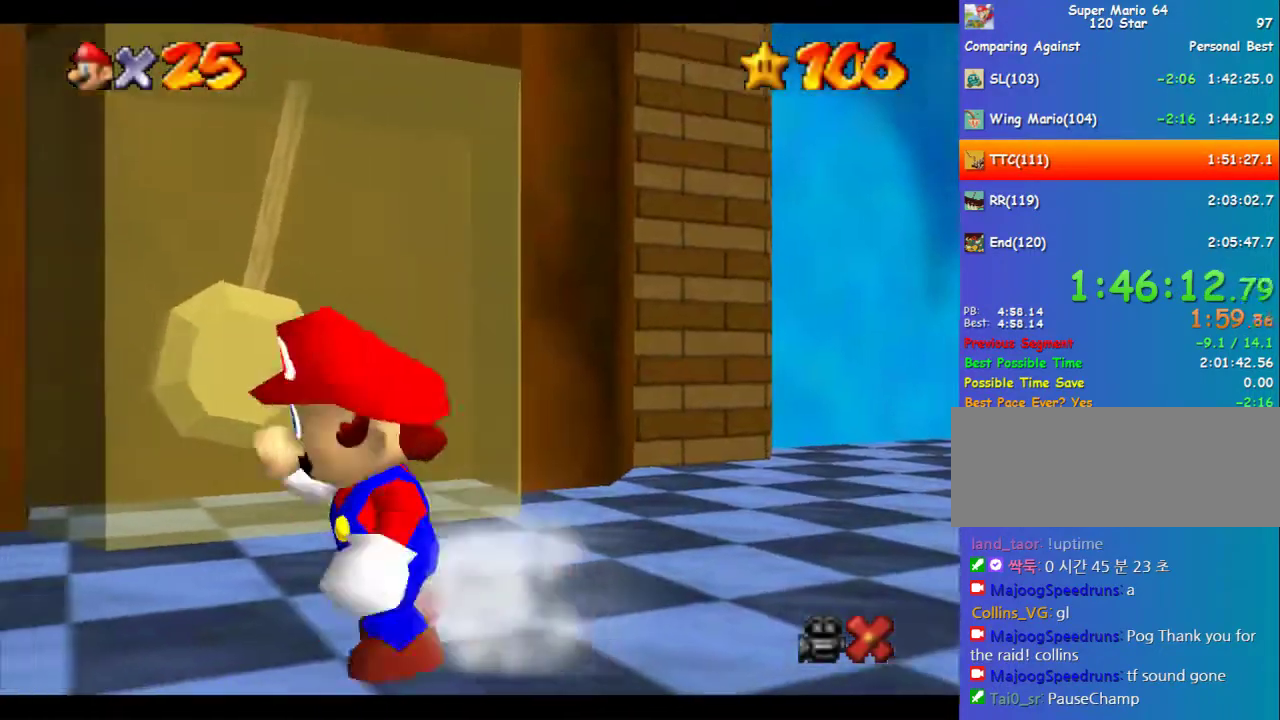
{"buttons": [], "left_stick": "center", "events": [[135, "left_stick", "up"], [236, "A", "down"], [304, "A", "up"], [472, "left_stick", "center"]]}
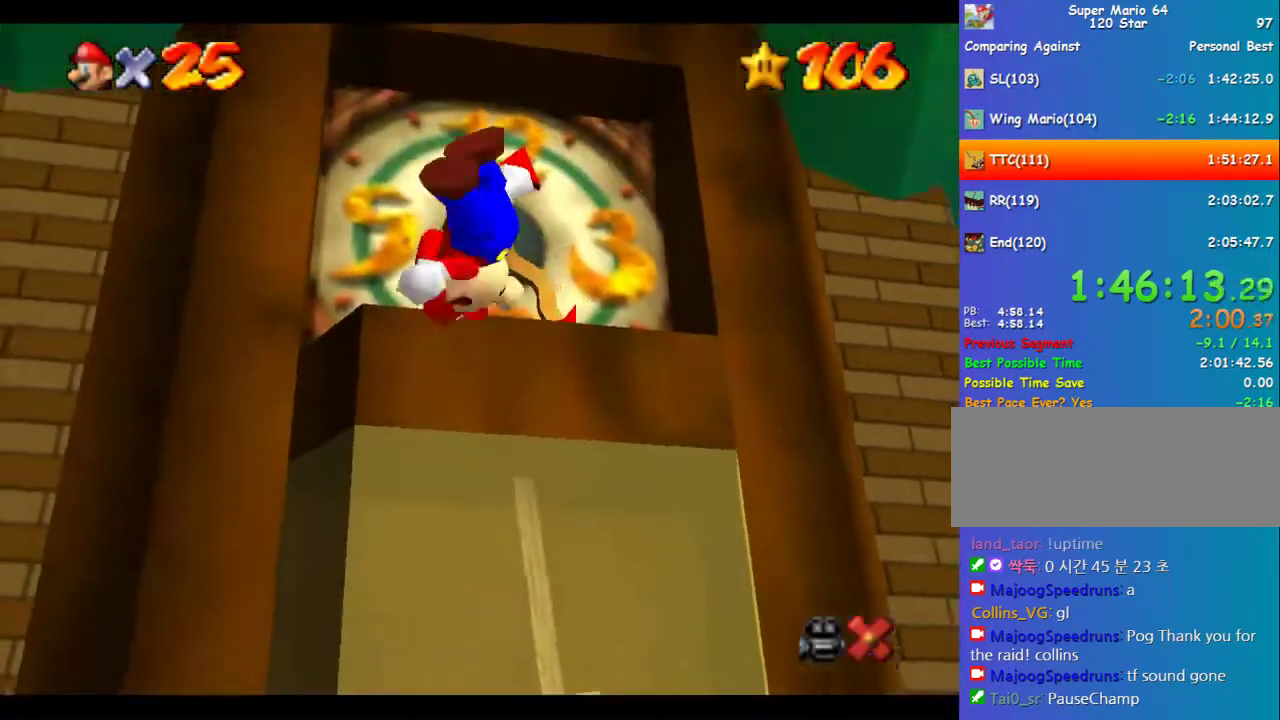
{"buttons": [], "left_stick": "center", "events": [[101, "left_stick", "up"], [168, "left_stick", "center"], [236, "C_DOWN", "down"], [236, "R1", "down"], [337, "C_DOWN", "up"], [337, "R1", "up"]]}
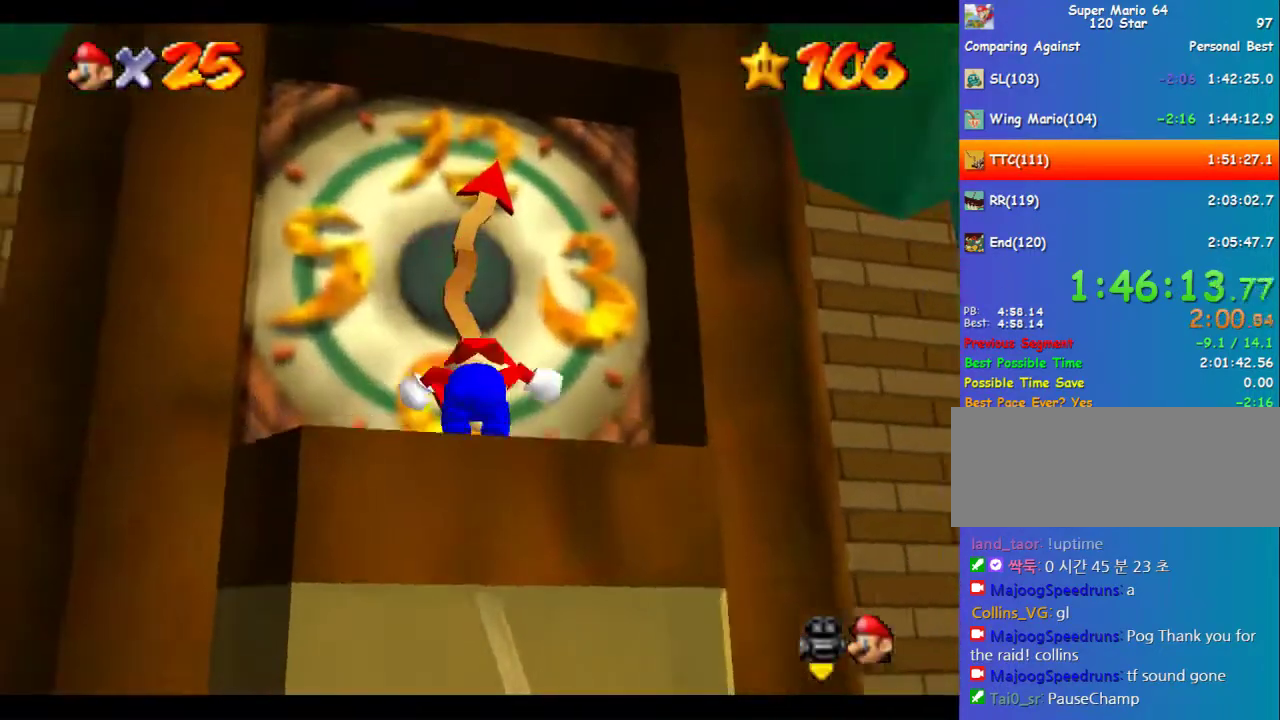
{"buttons": [], "left_stick": "center", "events": []}
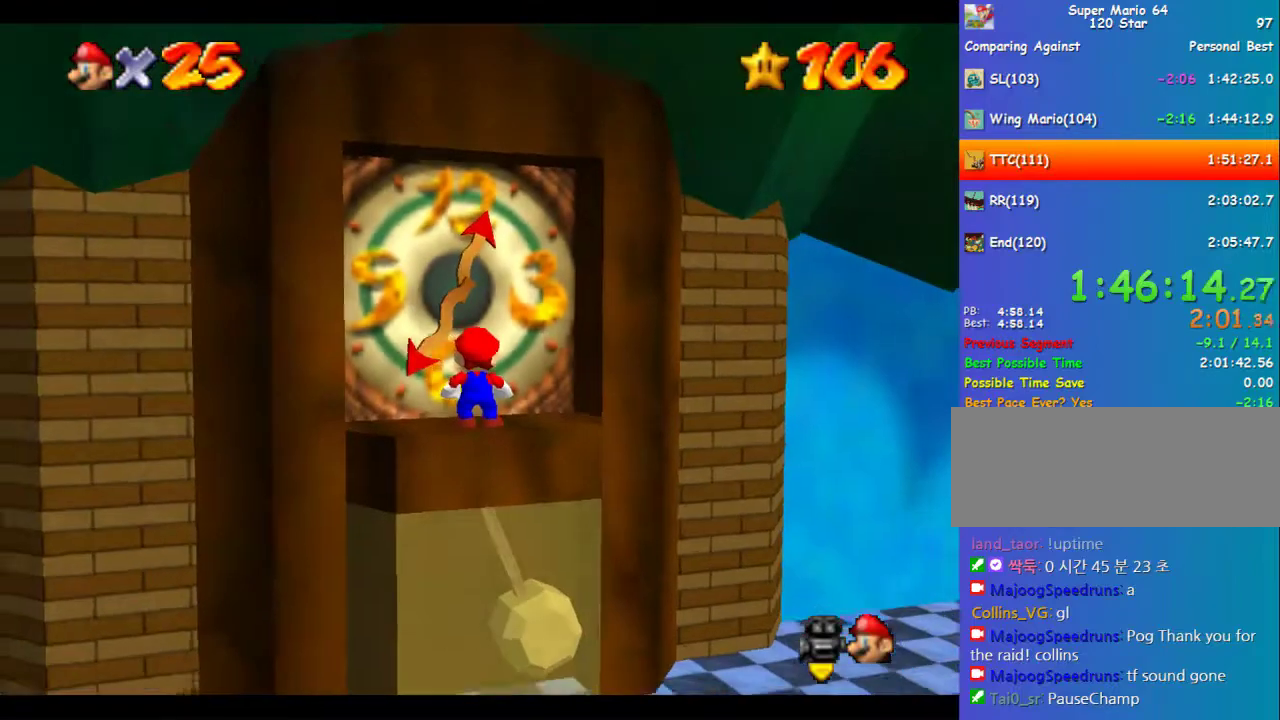
{"buttons": [], "left_stick": "center", "events": []}
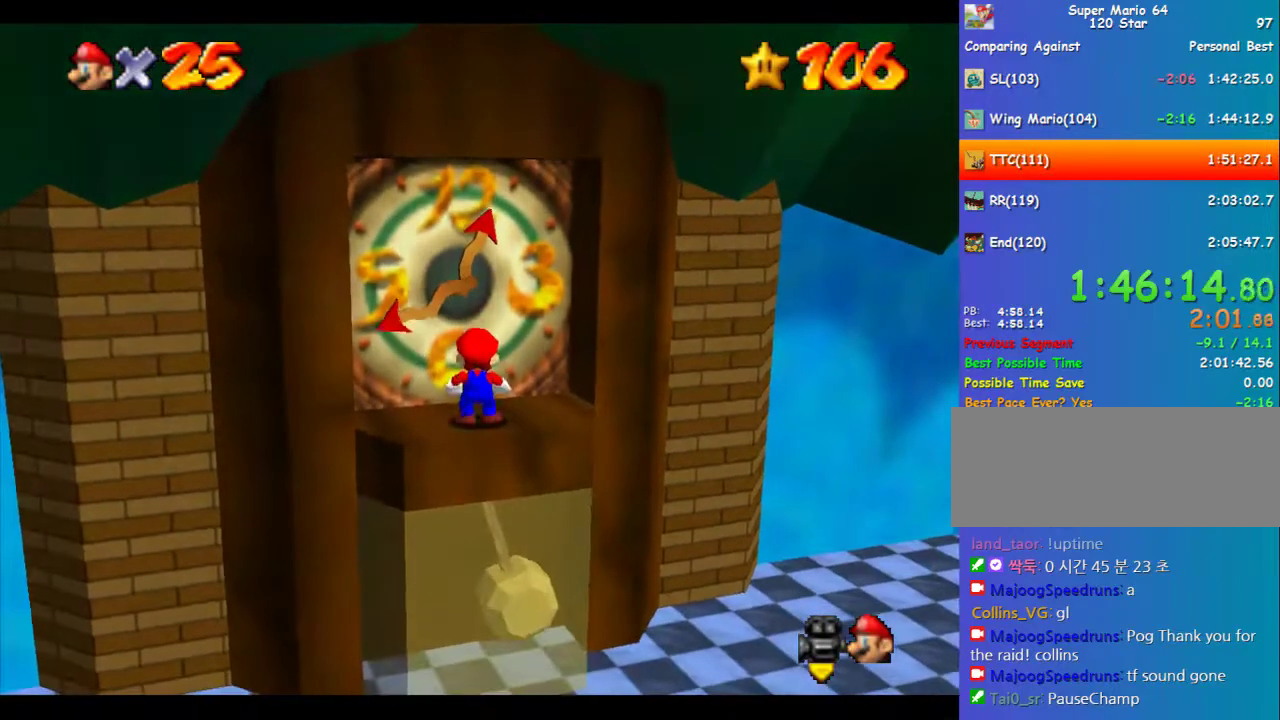
{"buttons": [], "left_stick": "center", "events": [[168, "left_stick", "up"], [236, "left_stick", "center"]]}
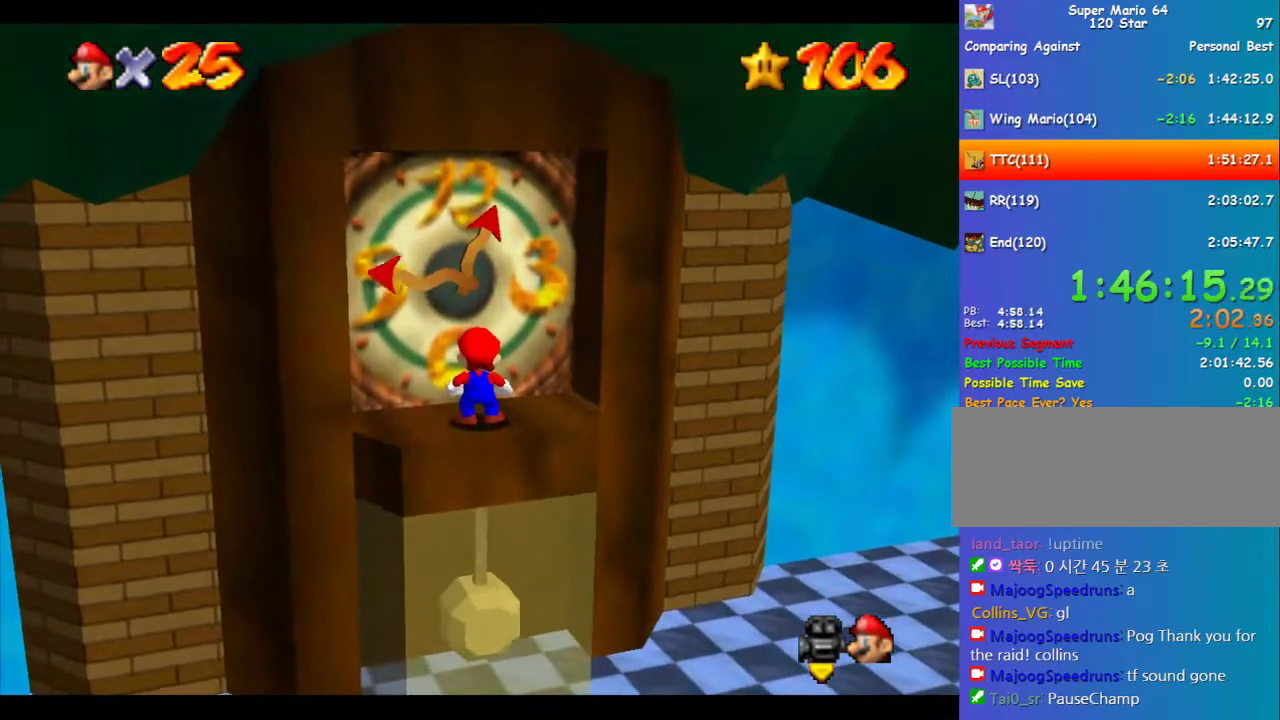
{"buttons": [], "left_stick": "center", "events": []}